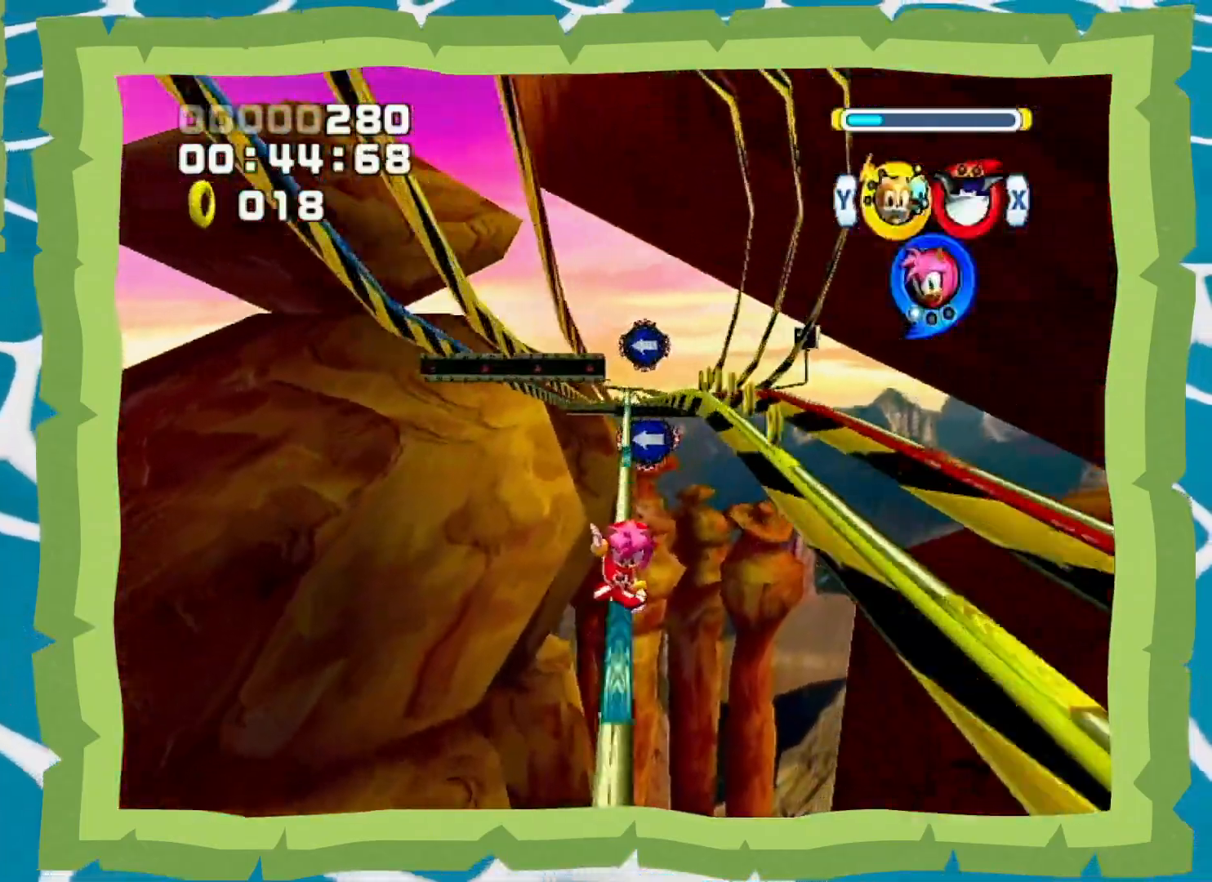
Gameplay with a controller (Nintendo layout); each line is a JSON object with the inputs held at the frame after it (dt_ms = milliseconds from this image to that frame). "events" lists button and stick changes between this image and that frame as [ms after this image, input, new state], when the widget could be followed in between. Not read: L3 R3.
{"dt_ms": 500, "buttons": ["B"], "left_stick": "center", "right_stick": "center", "events": []}
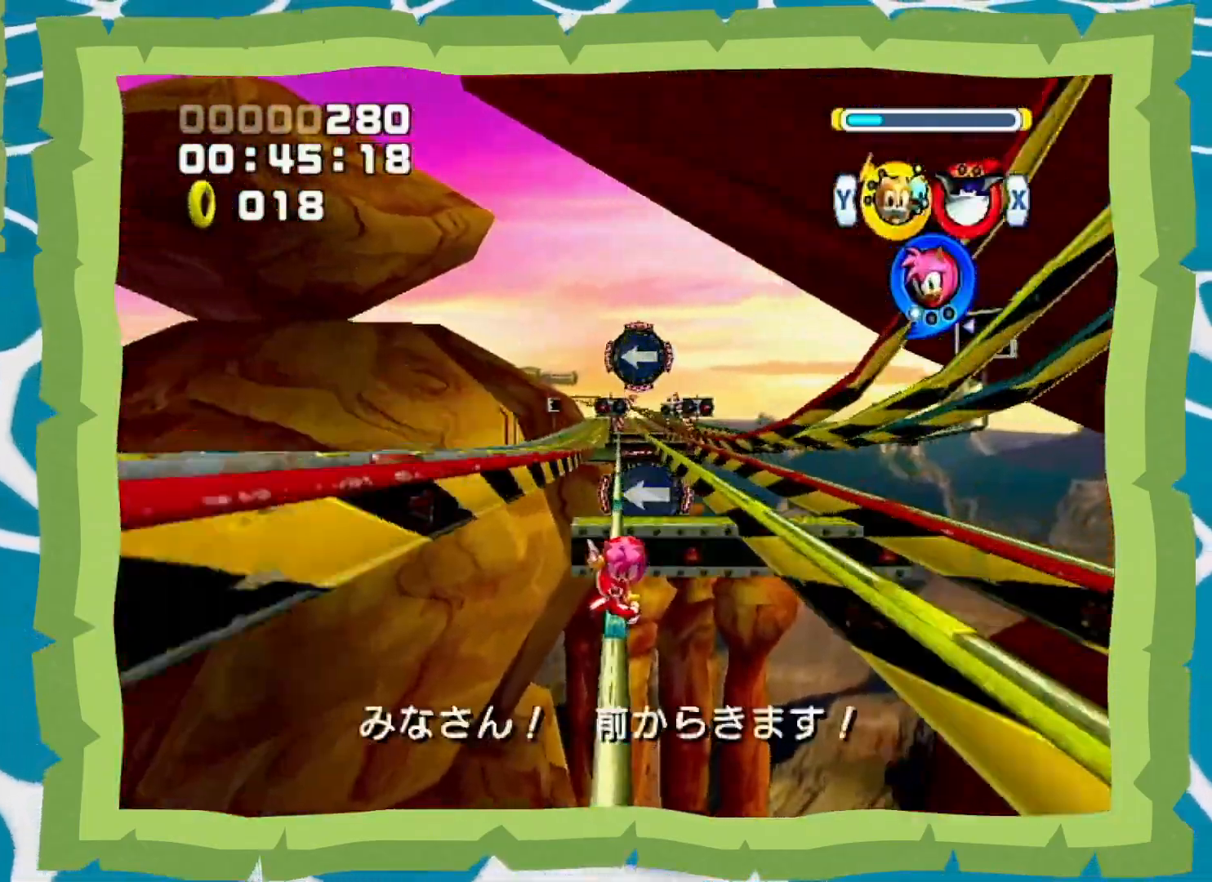
{"dt_ms": 500, "buttons": ["B"], "left_stick": "left", "right_stick": "center", "events": [[467, "left_stick", "left"]]}
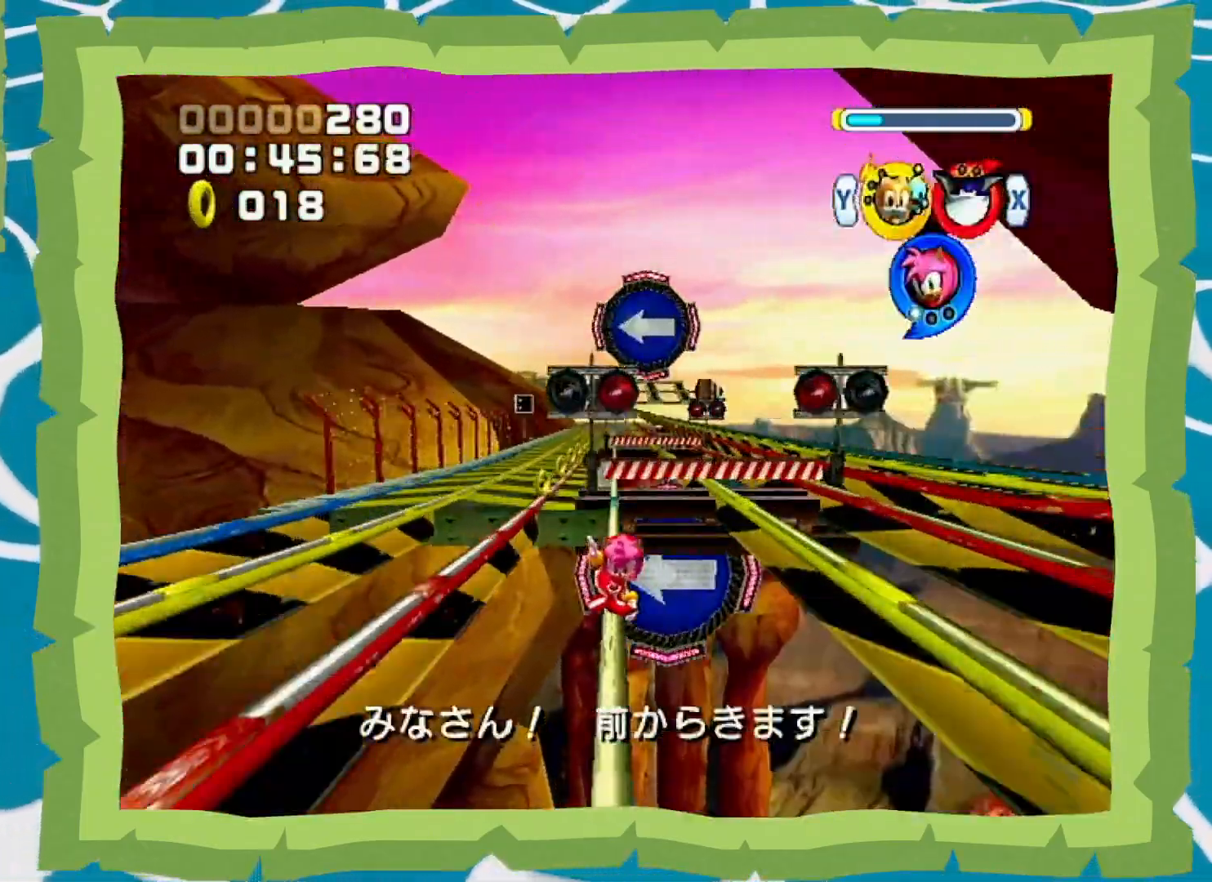
{"dt_ms": 500, "buttons": ["B"], "left_stick": "center", "right_stick": "center", "events": [[33, "A", "down"], [133, "A", "up"], [167, "left_stick", "center"]]}
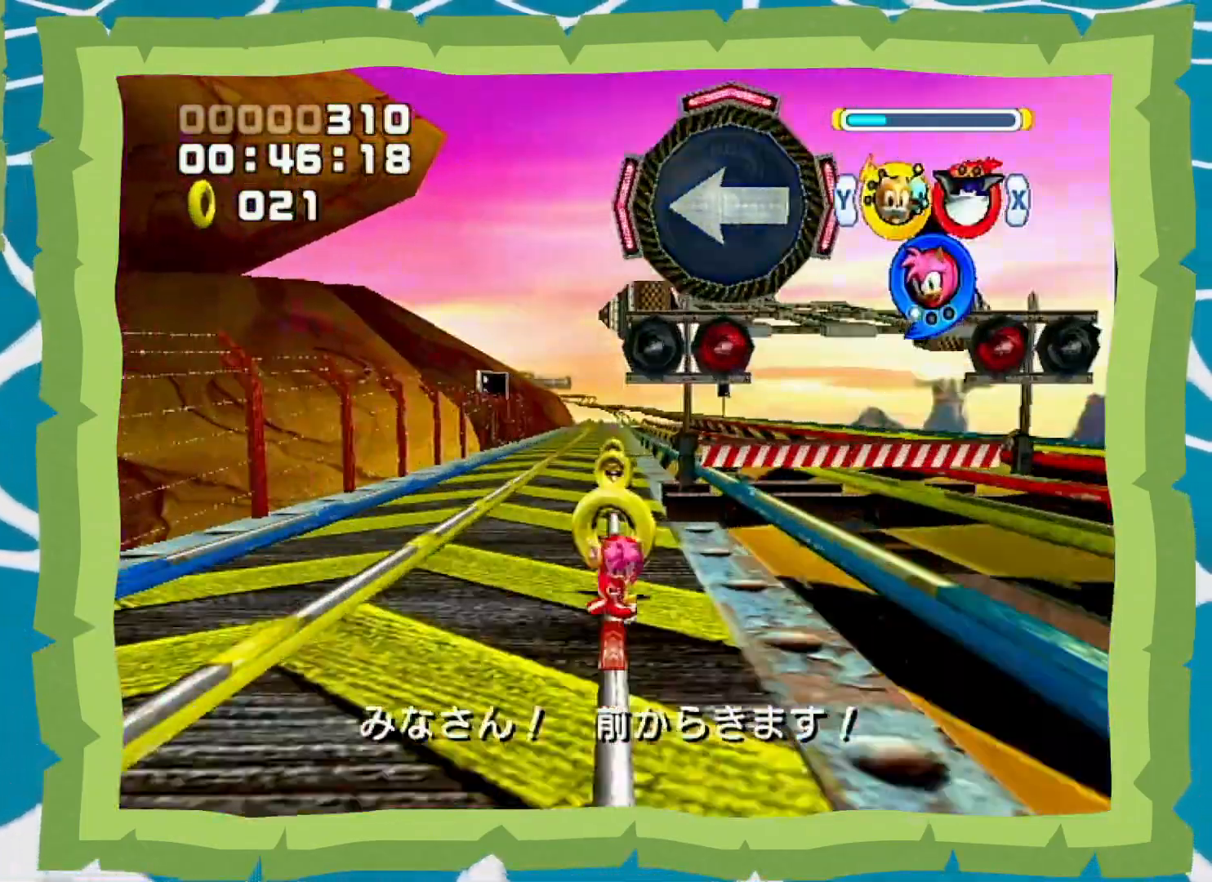
{"dt_ms": 500, "buttons": ["B"], "left_stick": "center", "right_stick": "center", "events": []}
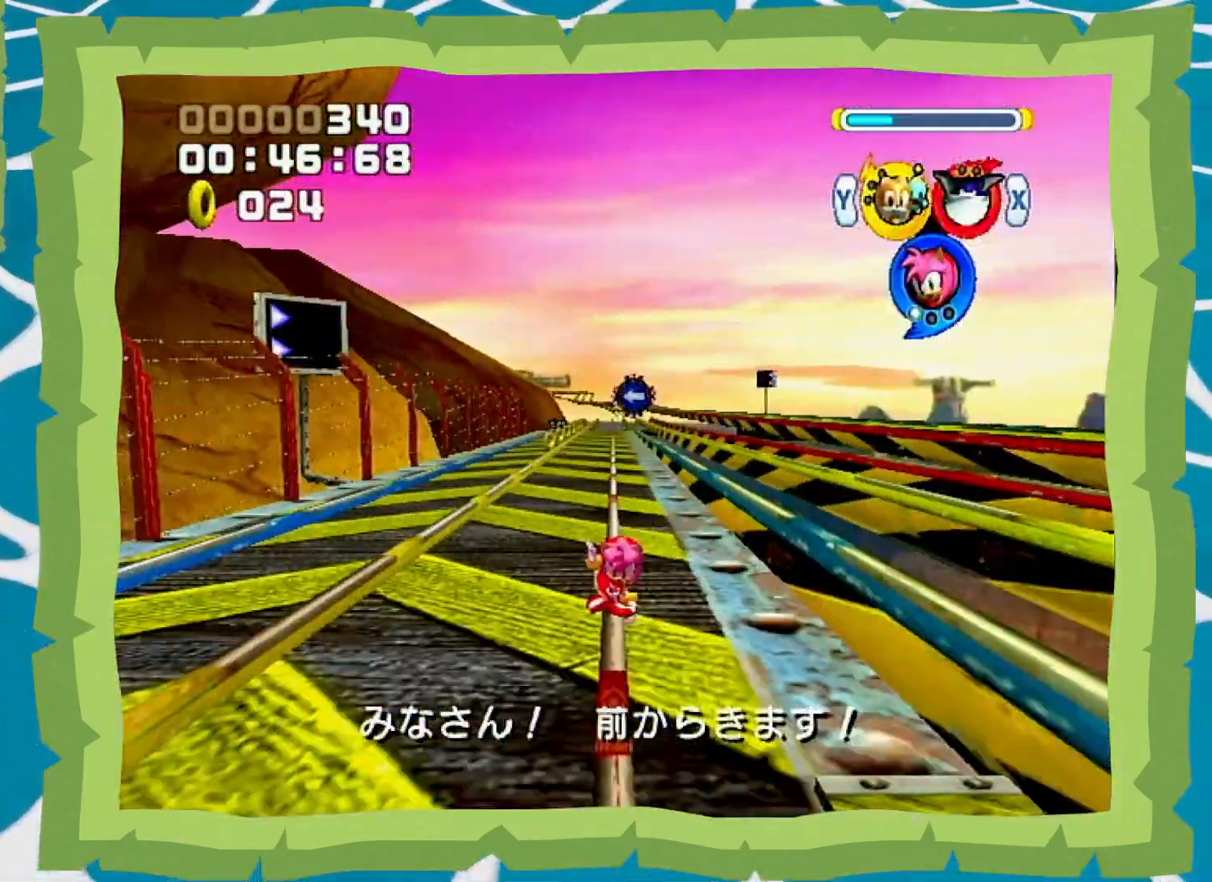
{"dt_ms": 500, "buttons": ["B"], "left_stick": "center", "right_stick": "center", "events": []}
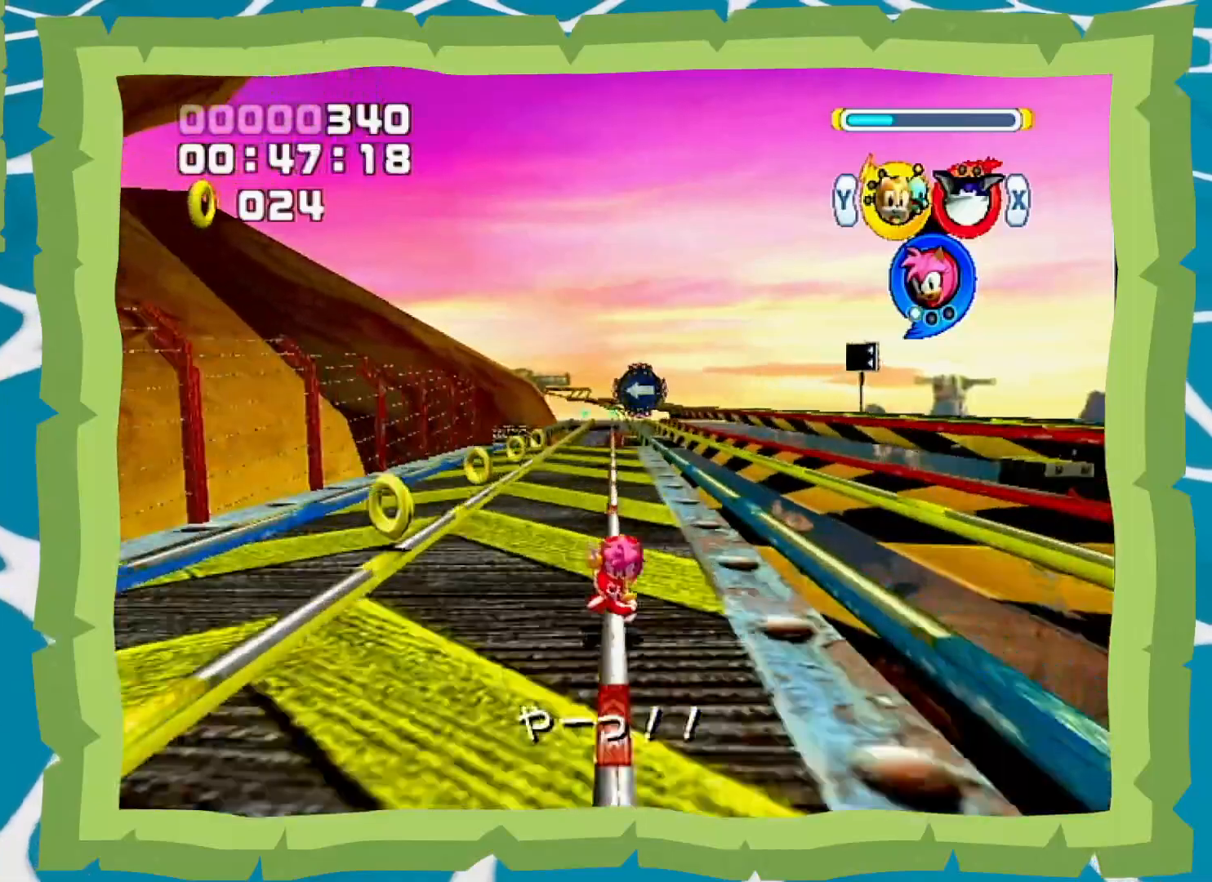
{"dt_ms": 500, "buttons": ["B"], "left_stick": "center", "right_stick": "center", "events": []}
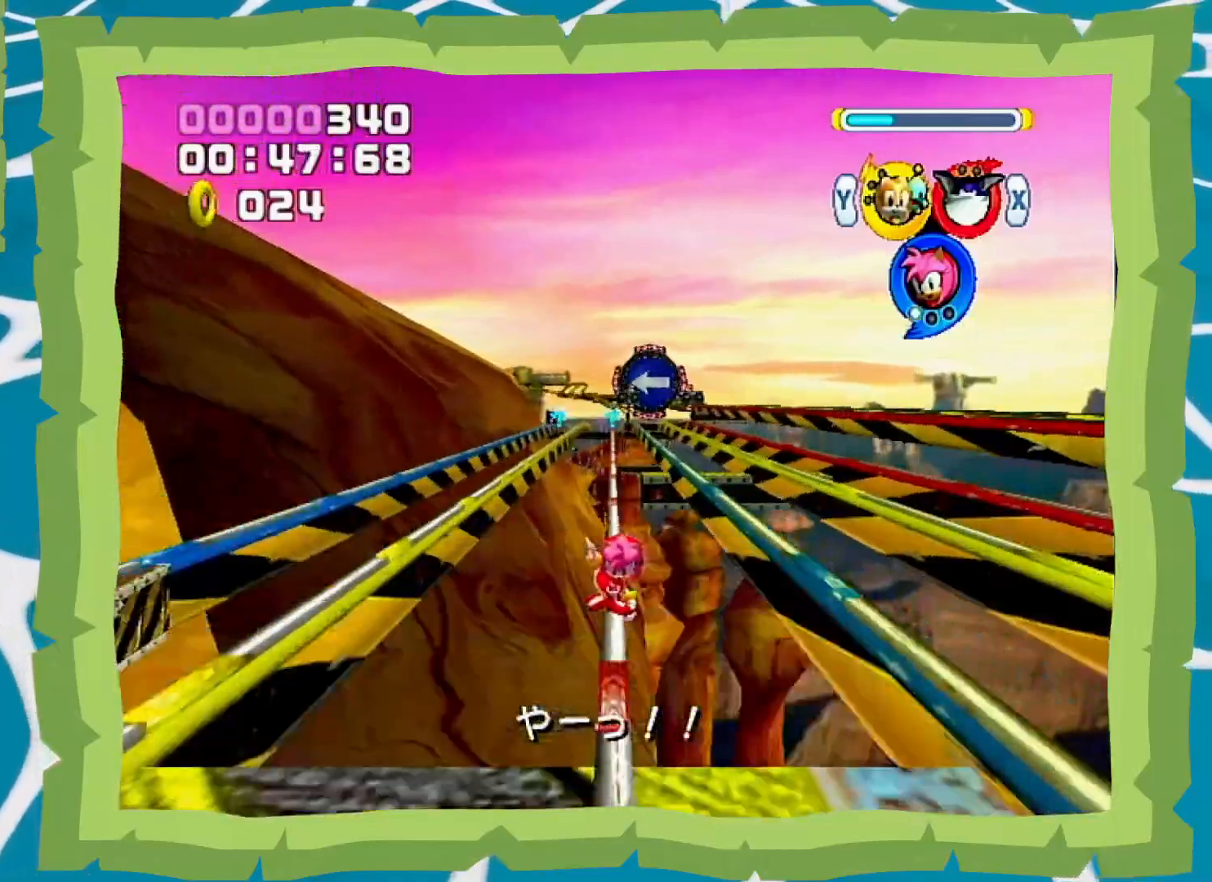
{"dt_ms": 500, "buttons": ["B"], "left_stick": "center", "right_stick": "center", "events": []}
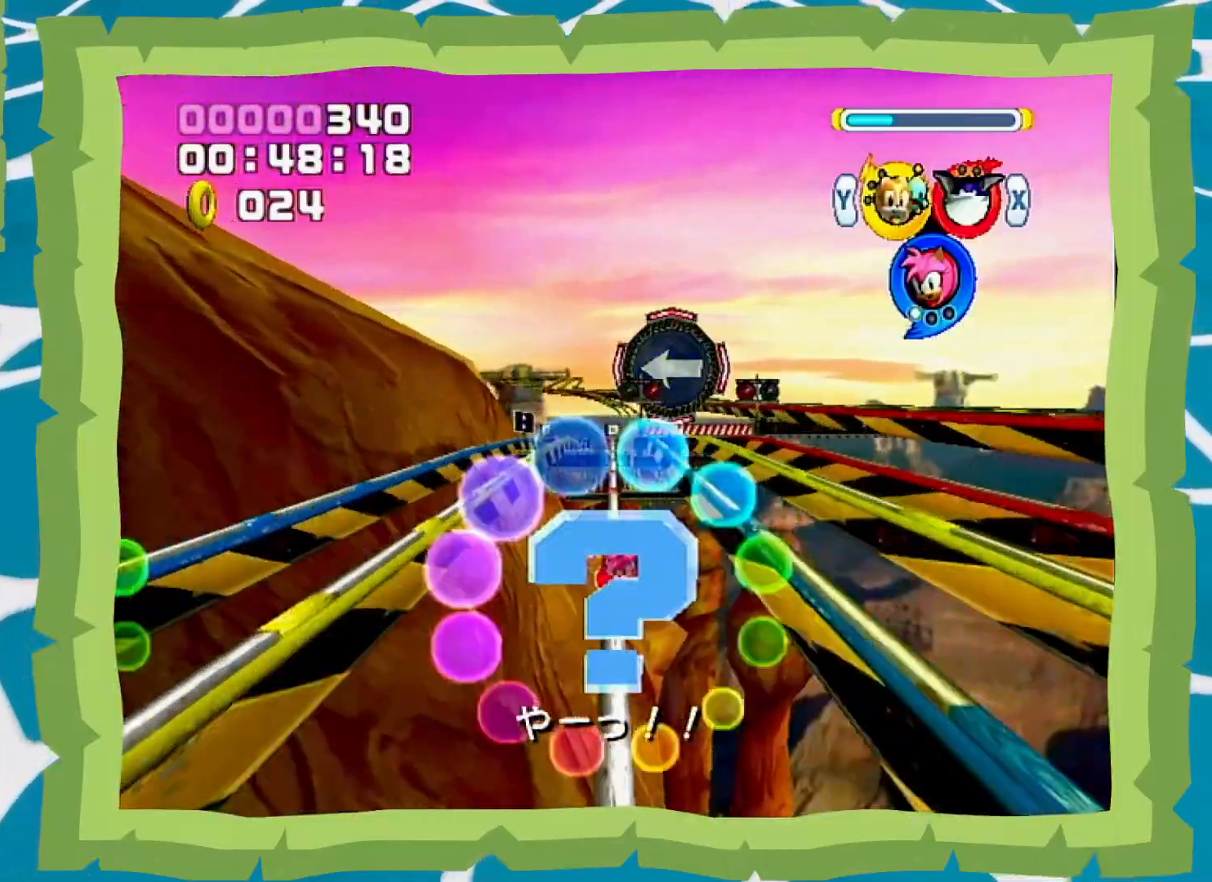
{"dt_ms": 500, "buttons": ["B"], "left_stick": "center", "right_stick": "center", "events": []}
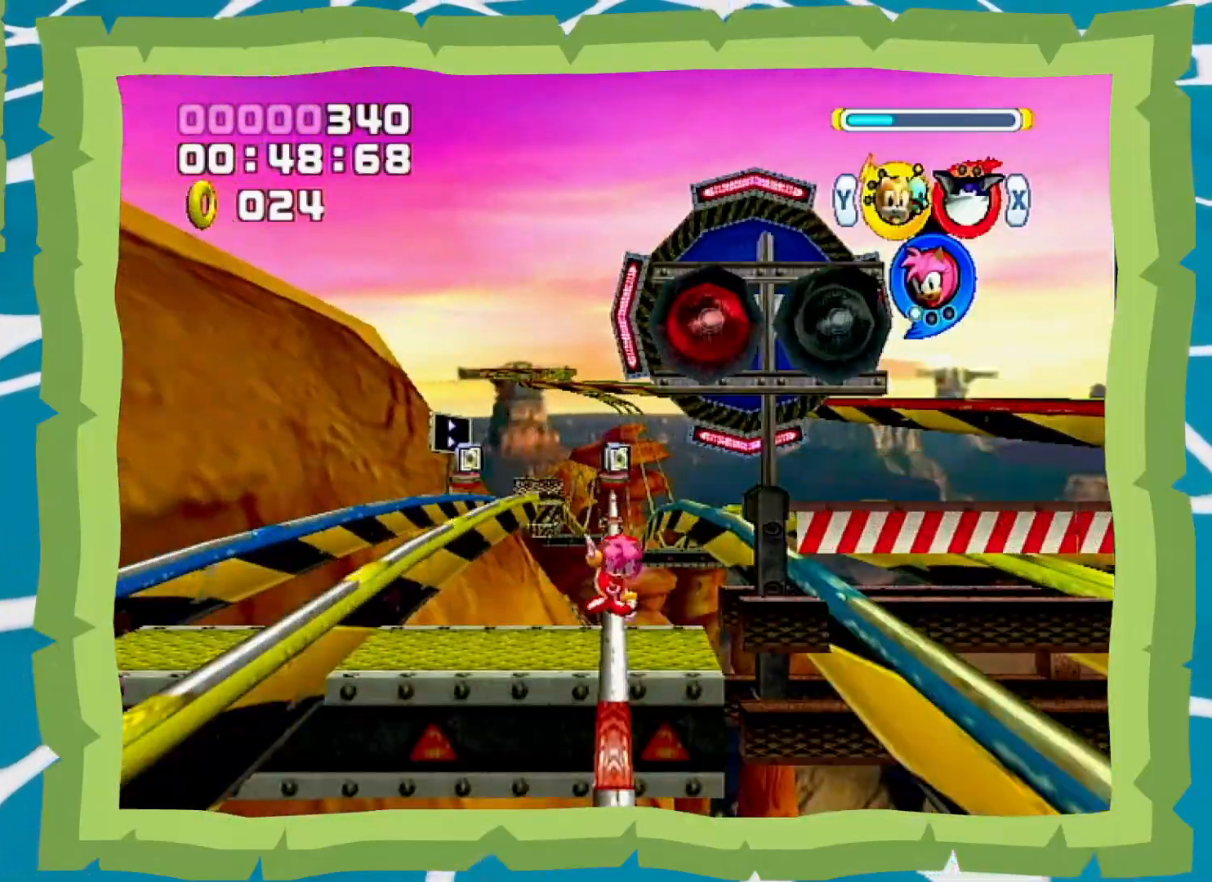
{"dt_ms": 500, "buttons": ["B"], "left_stick": "center", "right_stick": "center", "events": []}
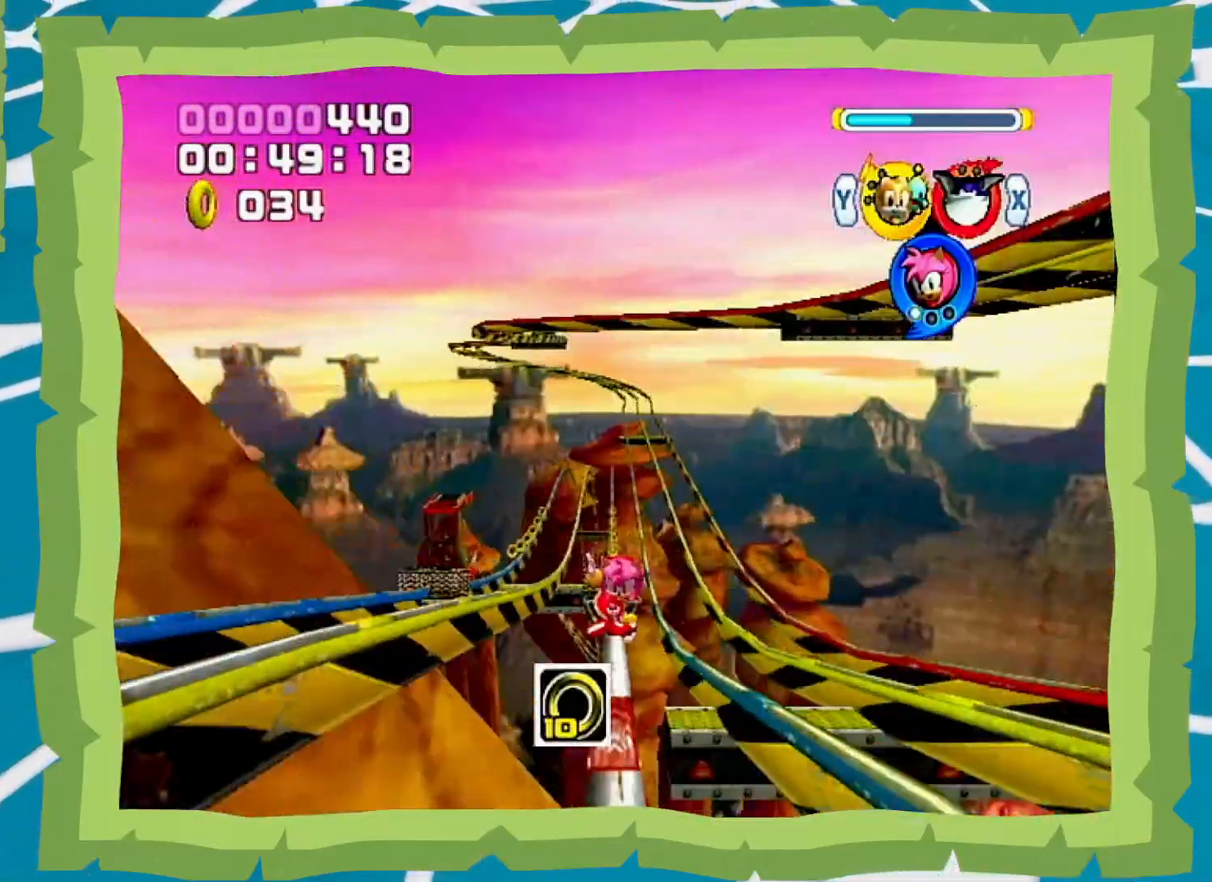
{"dt_ms": 500, "buttons": ["B"], "left_stick": "center", "right_stick": "center", "events": [[250, "X", "down"], [283, "Y", "down"], [383, "X", "up"], [450, "Y", "up"]]}
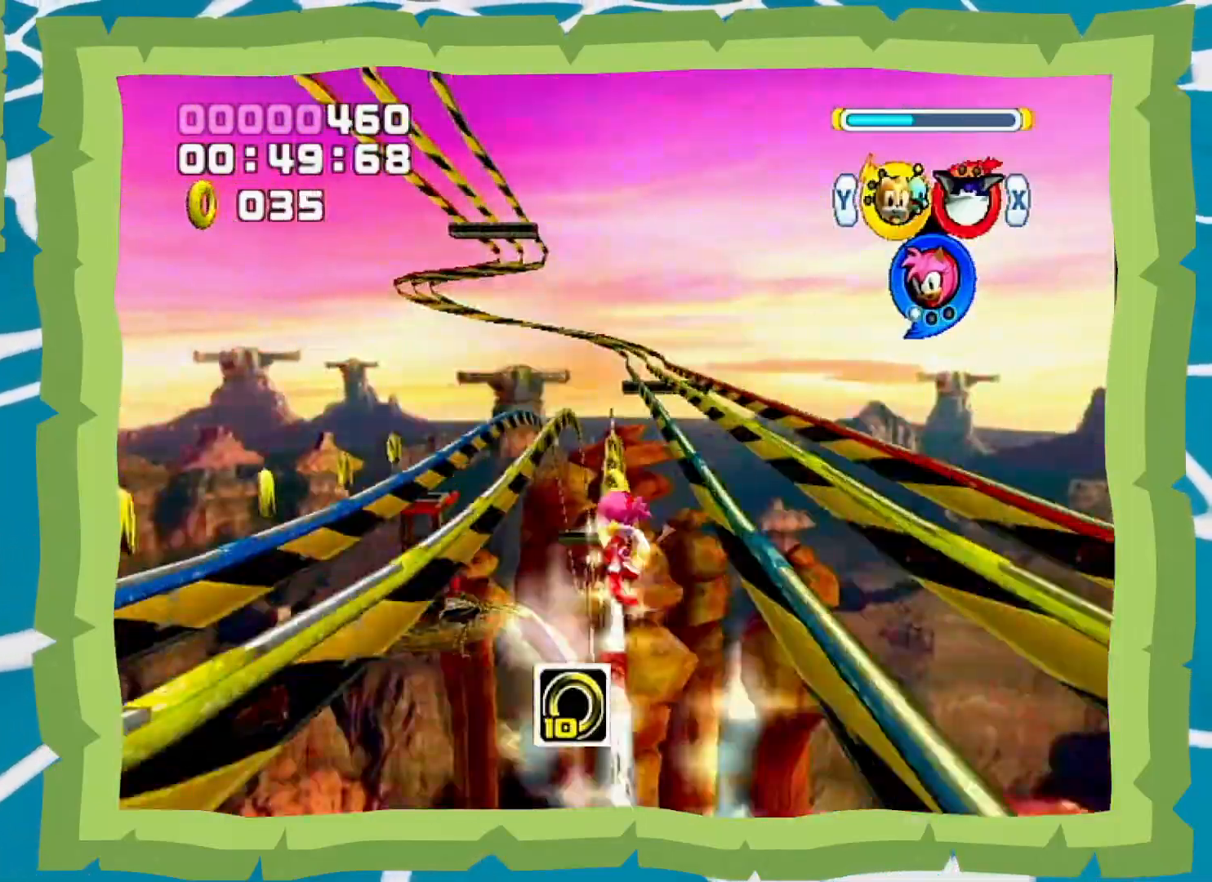
{"dt_ms": 500, "buttons": ["B"], "left_stick": "center", "right_stick": "center", "events": []}
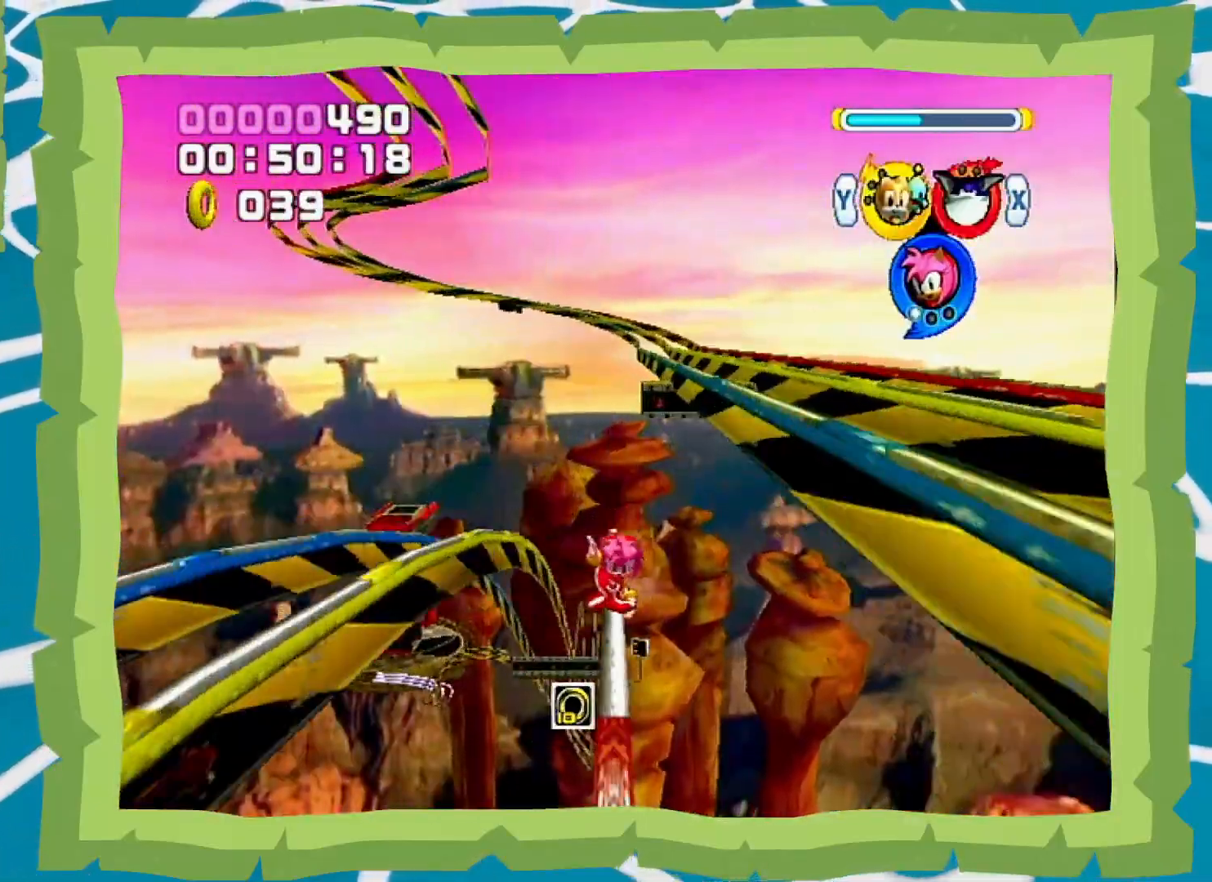
{"dt_ms": 500, "buttons": ["B"], "left_stick": "center", "right_stick": "center", "events": []}
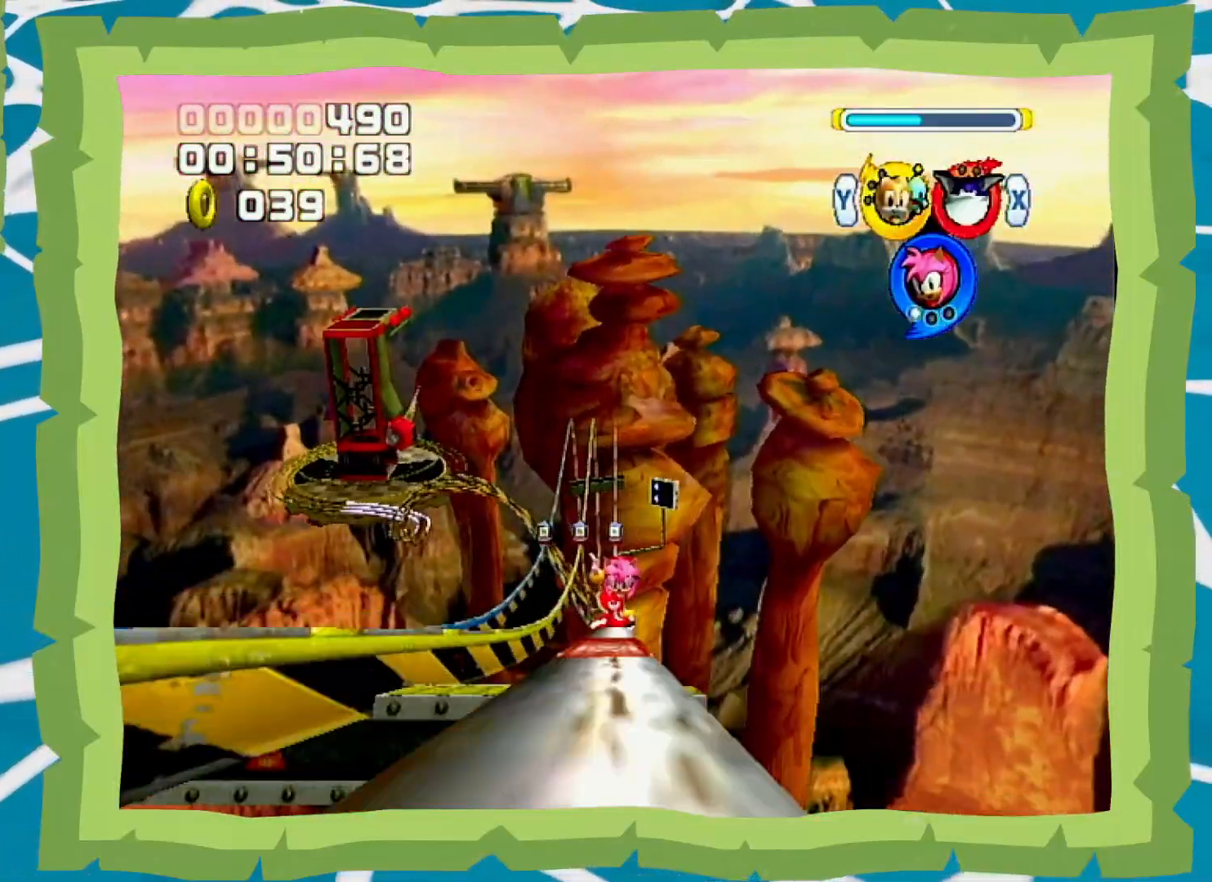
{"dt_ms": 500, "buttons": ["B"], "left_stick": "center", "right_stick": "center", "events": []}
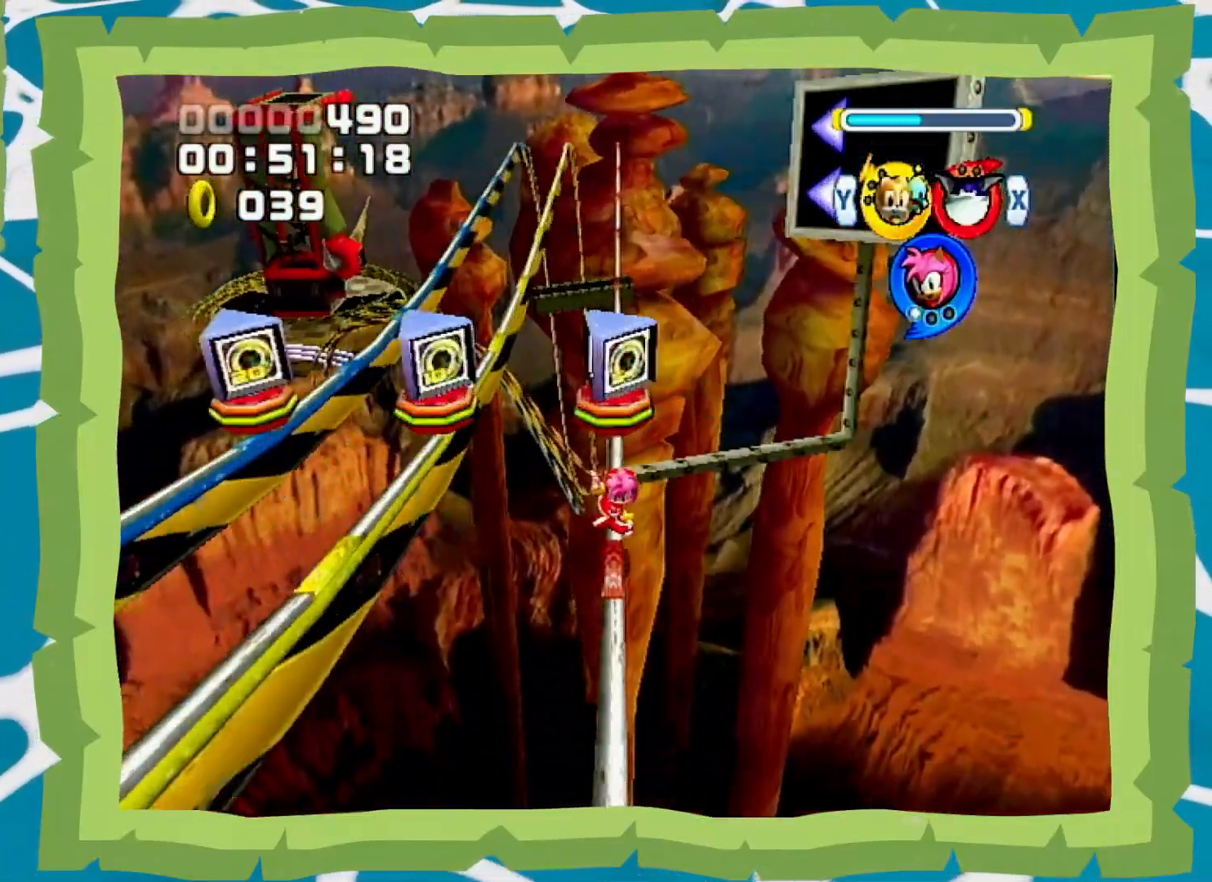
{"dt_ms": 500, "buttons": ["B"], "left_stick": "center", "right_stick": "center", "events": []}
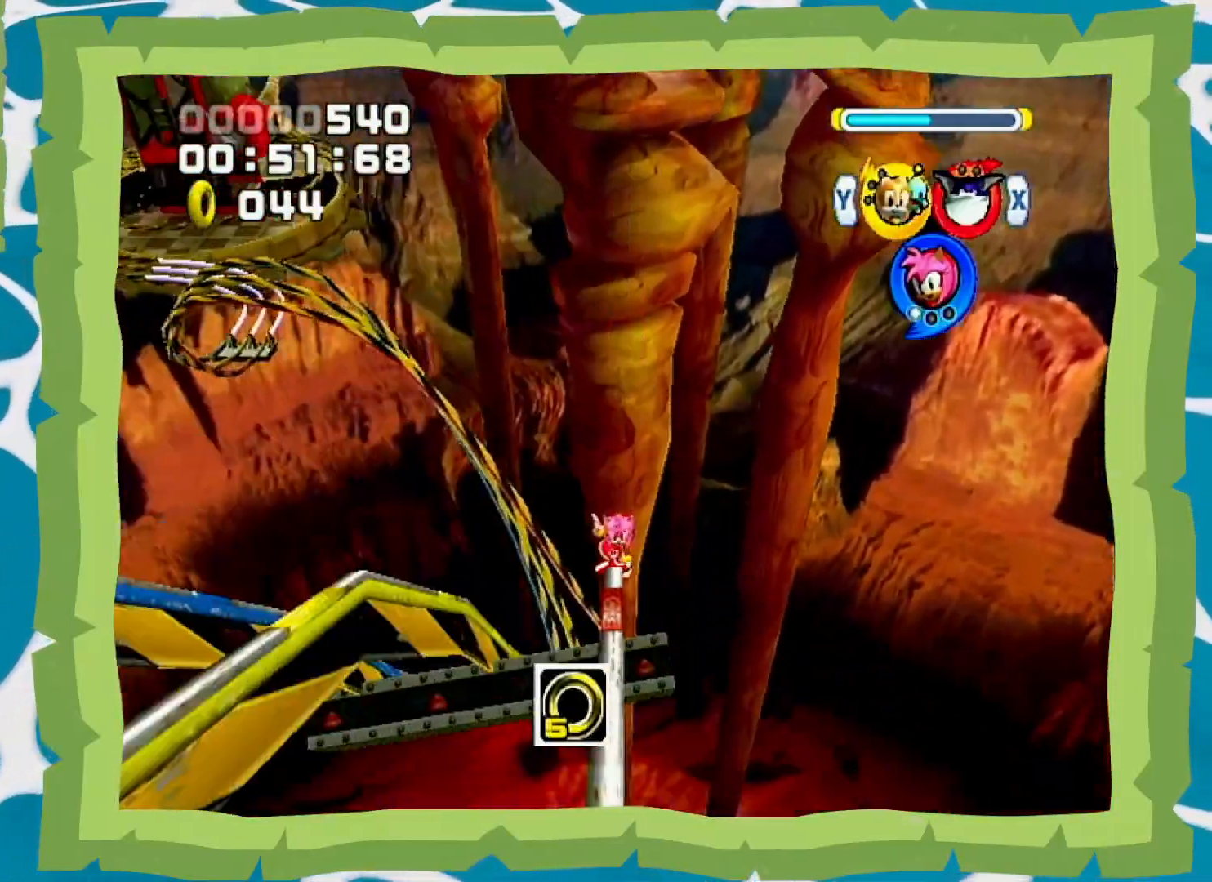
{"dt_ms": 500, "buttons": ["B"], "left_stick": "center", "right_stick": "center", "events": []}
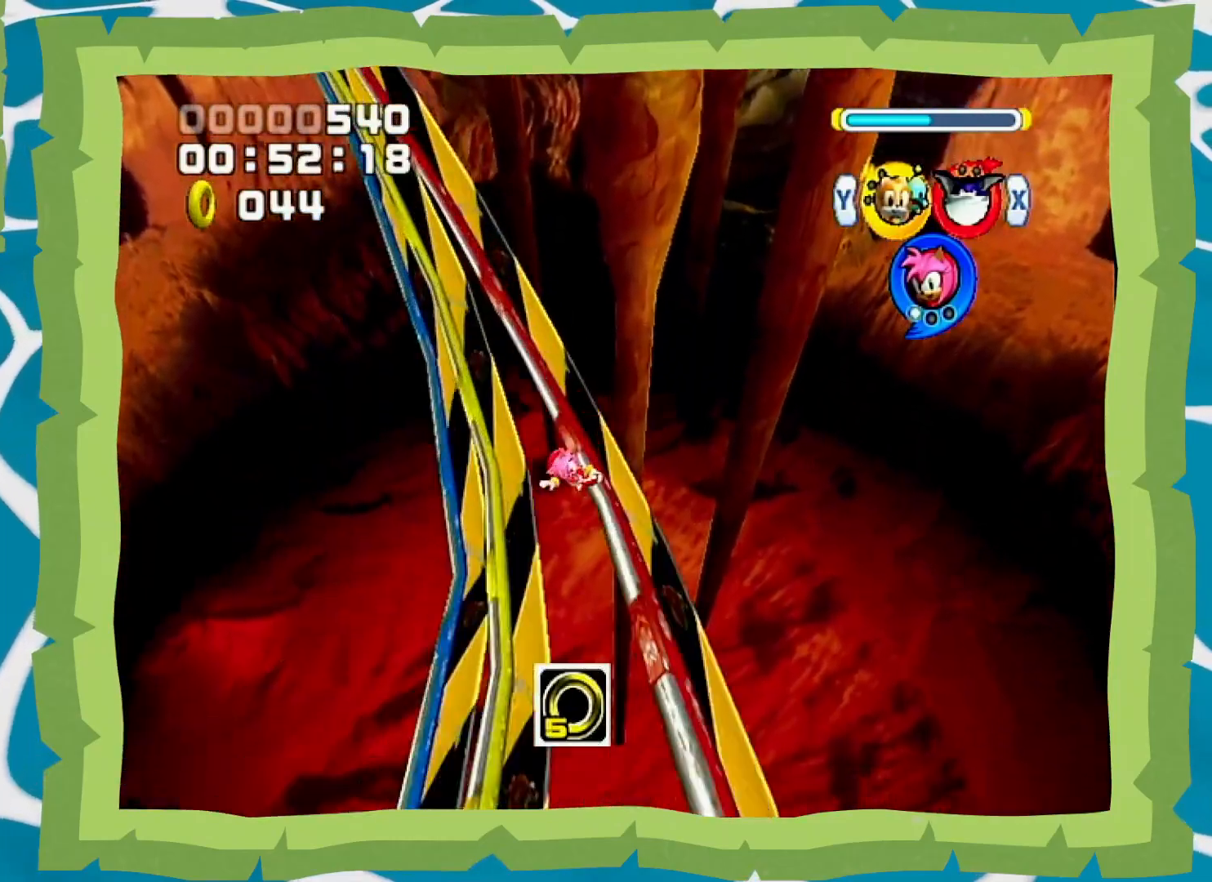
{"dt_ms": 500, "buttons": [], "left_stick": "center", "right_stick": "center", "events": [[183, "X", "down"], [250, "A", "down"], [250, "START", "down"], [350, "B", "up"], [350, "X", "up"], [383, "A", "up"], [383, "START", "up"]]}
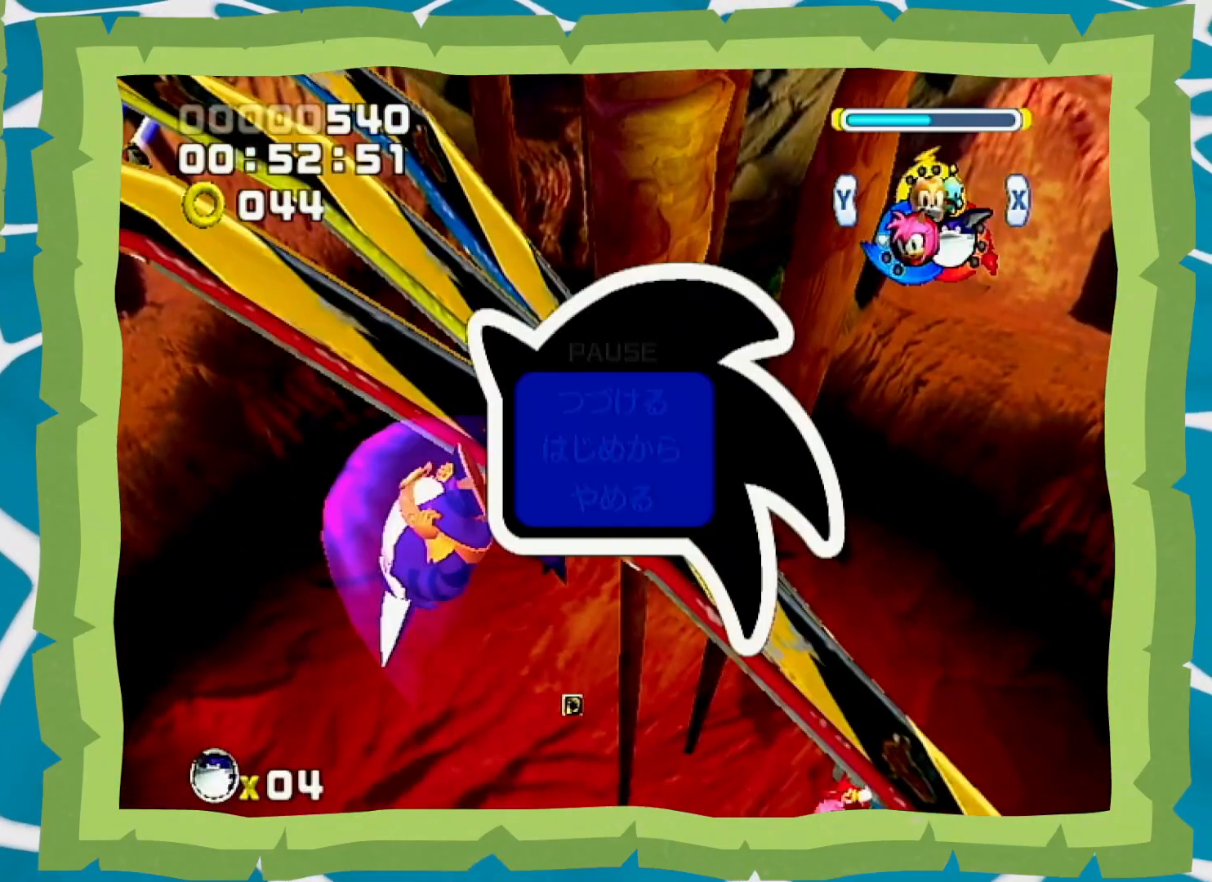
{"dt_ms": 1000, "buttons": ["A", "L1"], "left_stick": "up", "right_stick": "center", "events": [[200, "START", "down"], [233, "left_stick", "up"], [267, "A", "down"], [300, "L1", "down"], [300, "START", "up"], [667, "L1", "up"], [950, "L1", "down"]]}
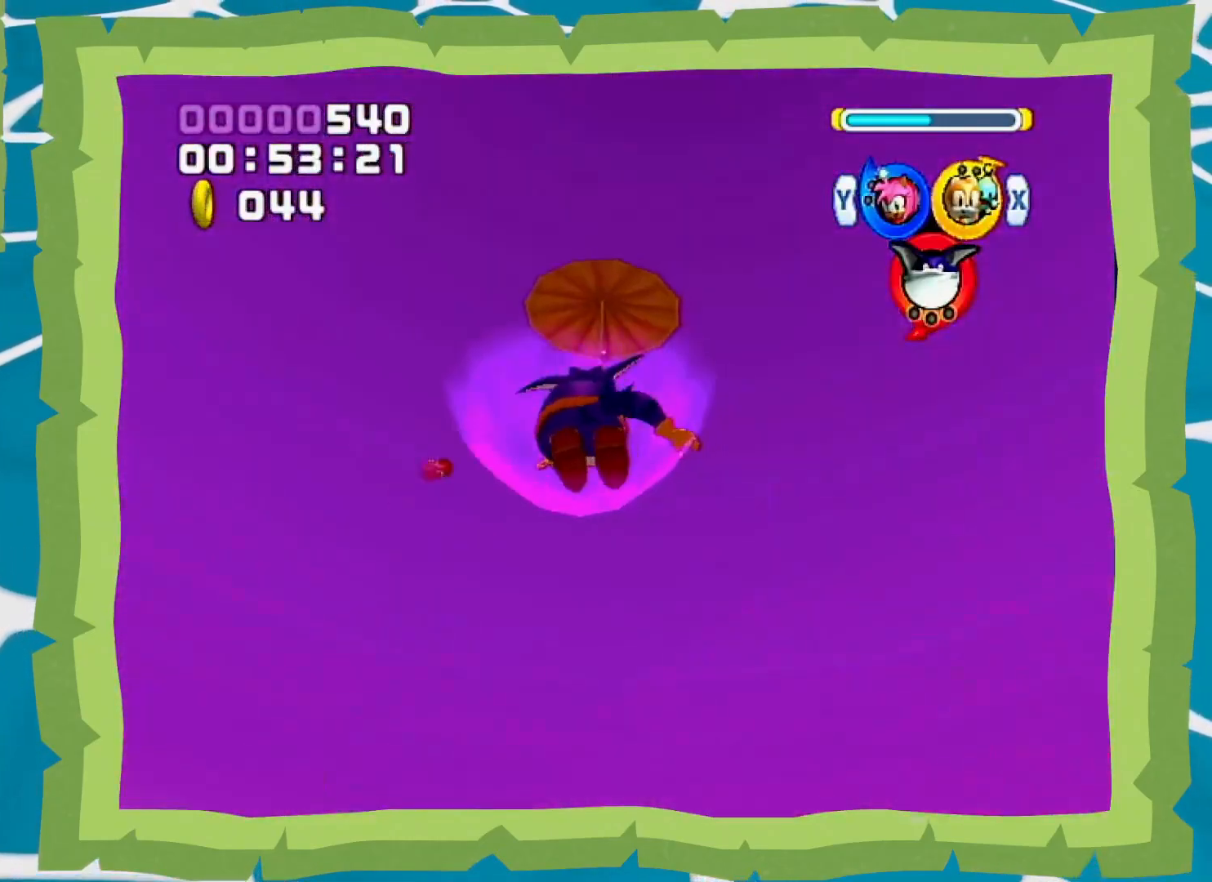
{"dt_ms": 500, "buttons": ["A"], "left_stick": "up", "right_stick": "center", "events": [[100, "L1", "up"]]}
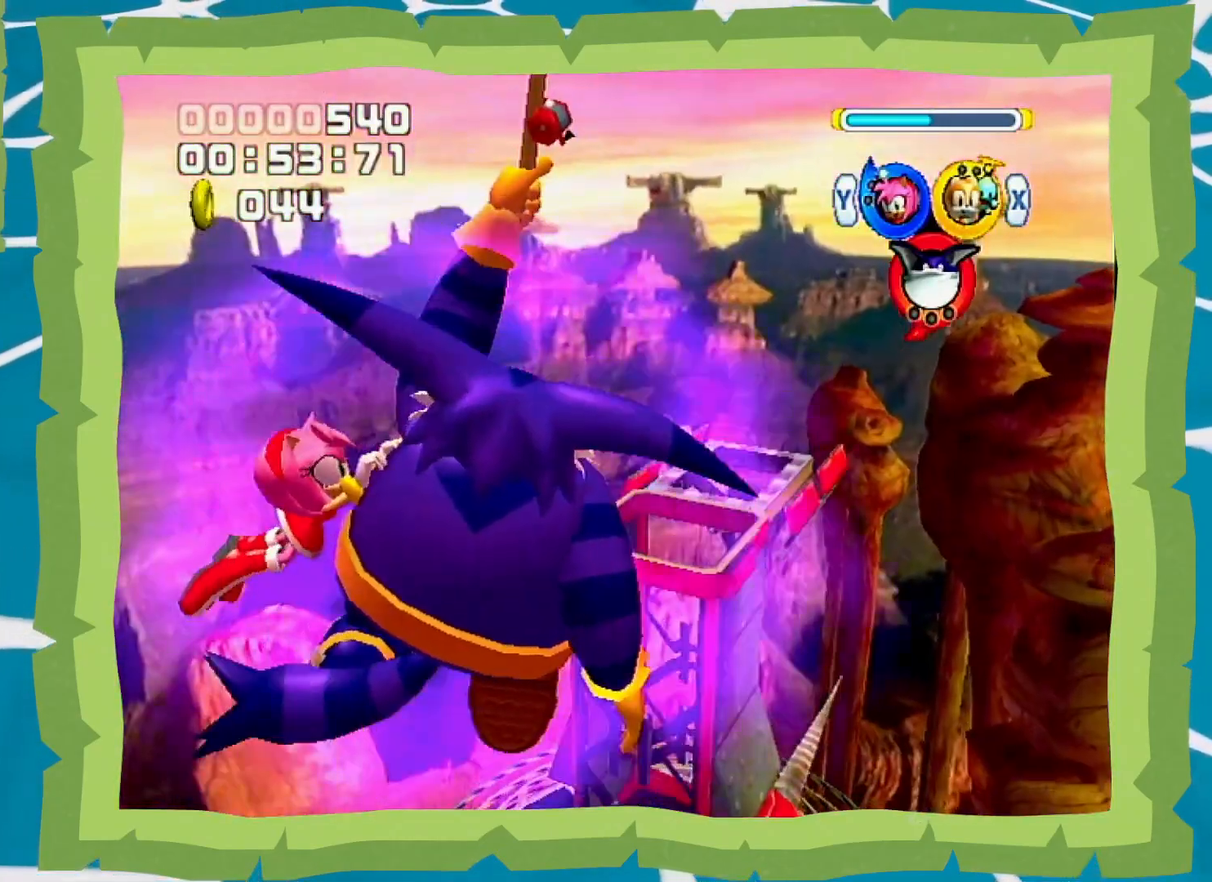
{"dt_ms": 1000, "buttons": [], "left_stick": "up", "right_stick": "center", "events": [[483, "L1", "down"], [633, "L1", "up"], [950, "A", "up"]]}
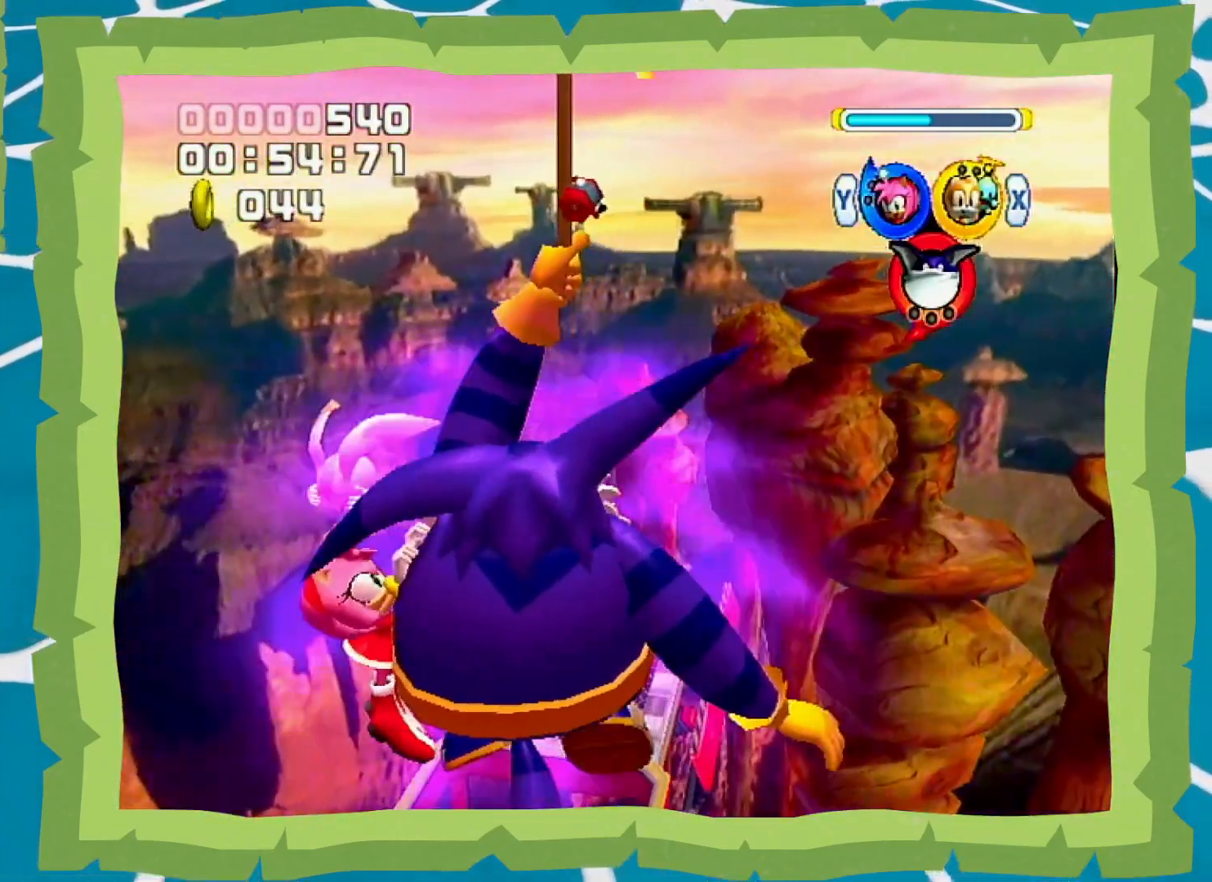
{"dt_ms": 500, "buttons": ["L1"], "left_stick": "up", "right_stick": "center", "events": [[67, "L1", "down"], [67, "R1", "down"], [100, "L1", "up"], [100, "R1", "up"], [350, "L1", "down"]]}
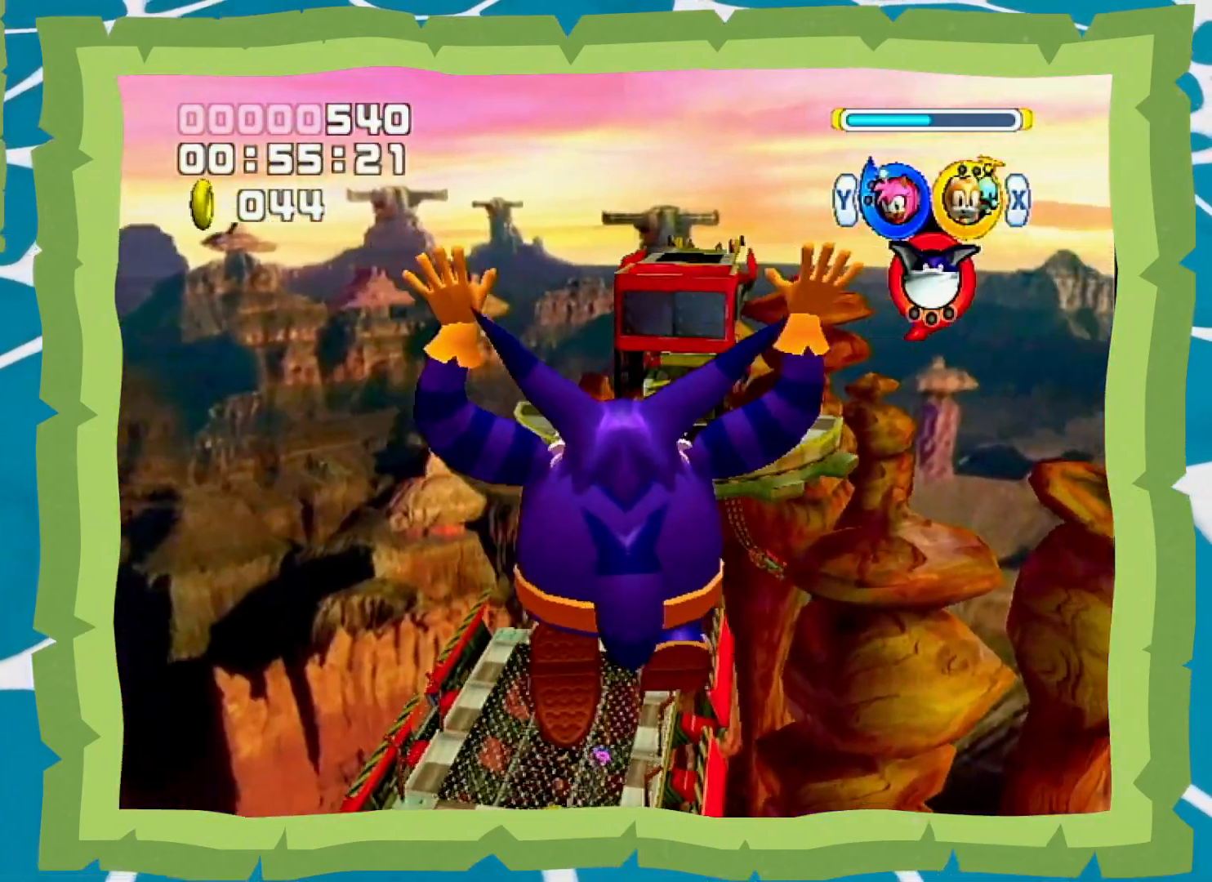
{"dt_ms": 500, "buttons": [], "left_stick": "up", "right_stick": "center", "events": [[100, "L1", "up"], [100, "Y", "down"], [167, "Y", "up"], [250, "left_stick", "up-left"], [383, "left_stick", "up"]]}
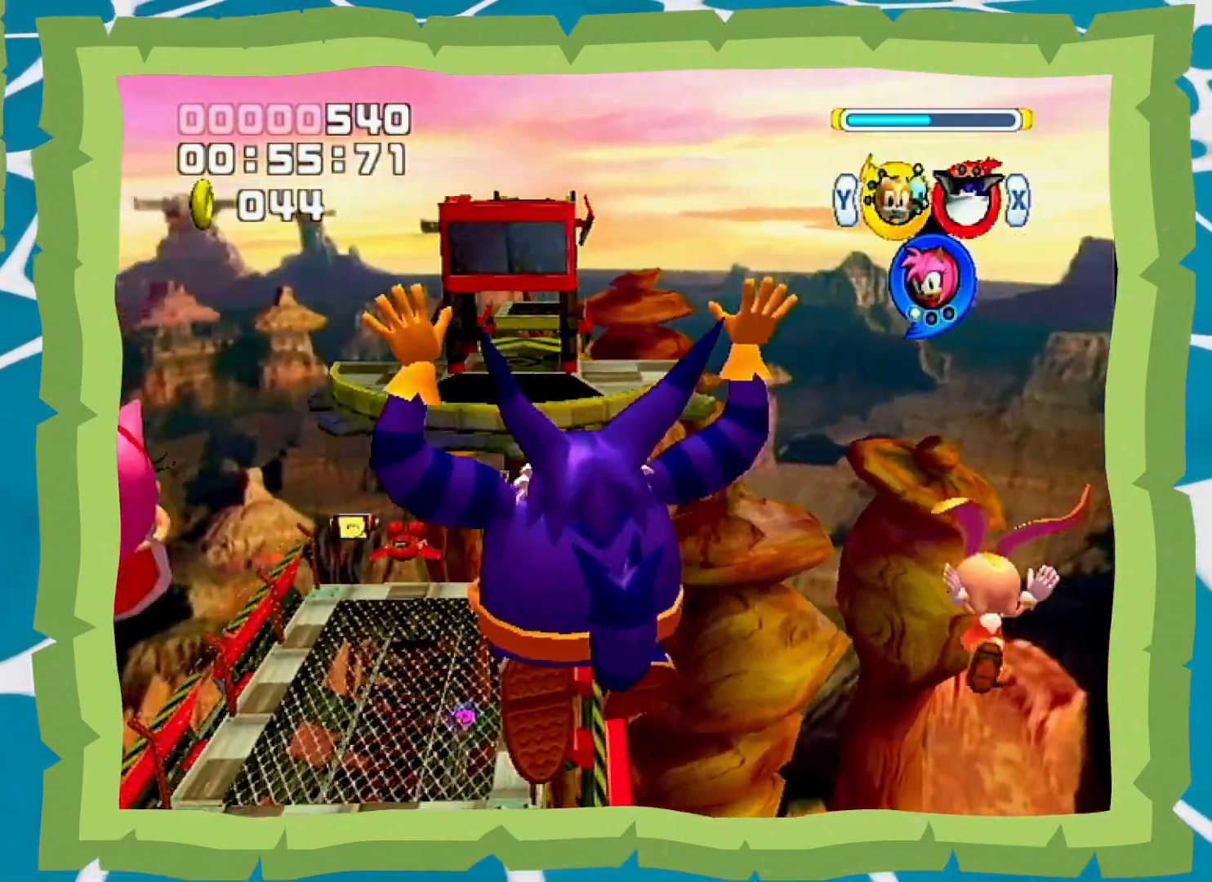
{"dt_ms": 500, "buttons": [], "left_stick": "up", "right_stick": "center", "events": []}
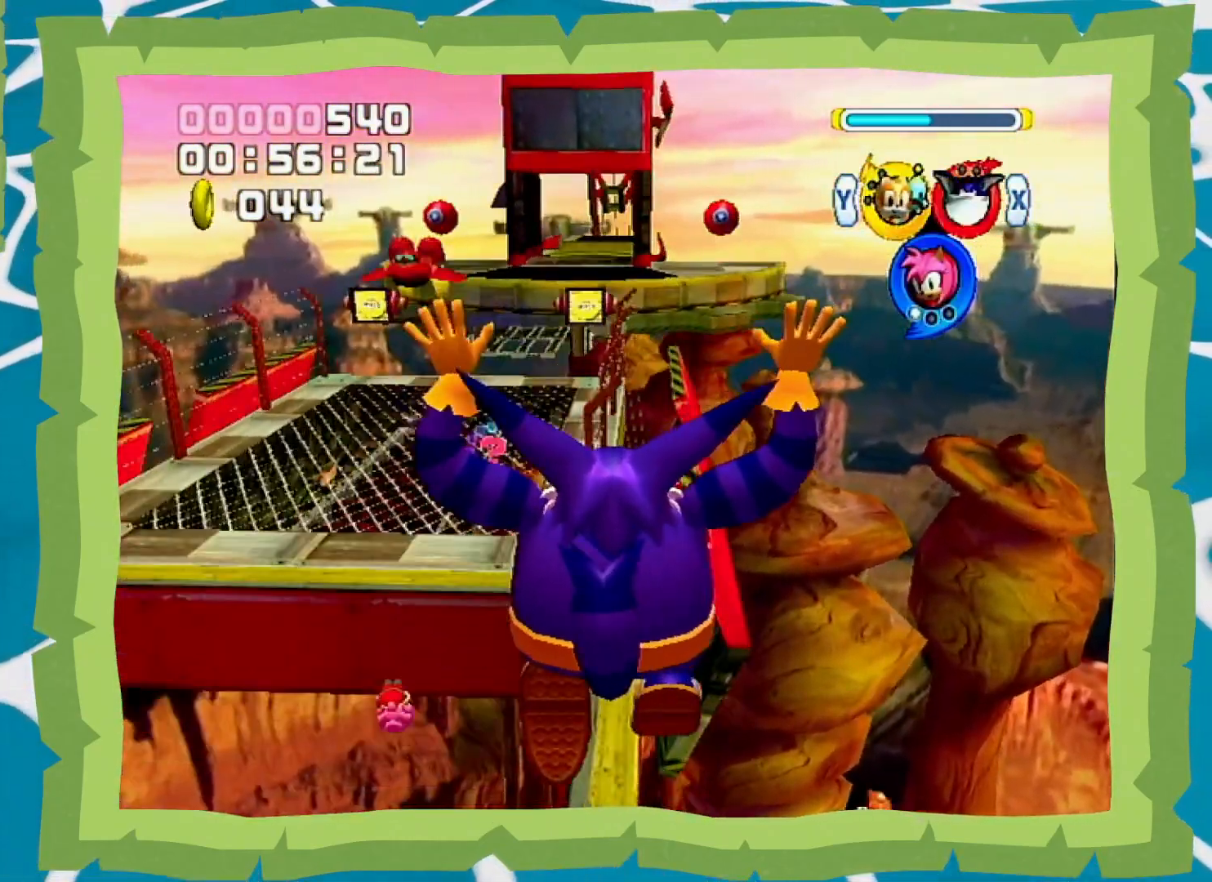
{"dt_ms": 500, "buttons": [], "left_stick": "up-left", "right_stick": "center", "events": [[100, "left_stick", "up-left"], [133, "A", "down"], [200, "A", "up"], [233, "A", "down"], [350, "A", "up"], [450, "X", "down"], [500, "X", "up"]]}
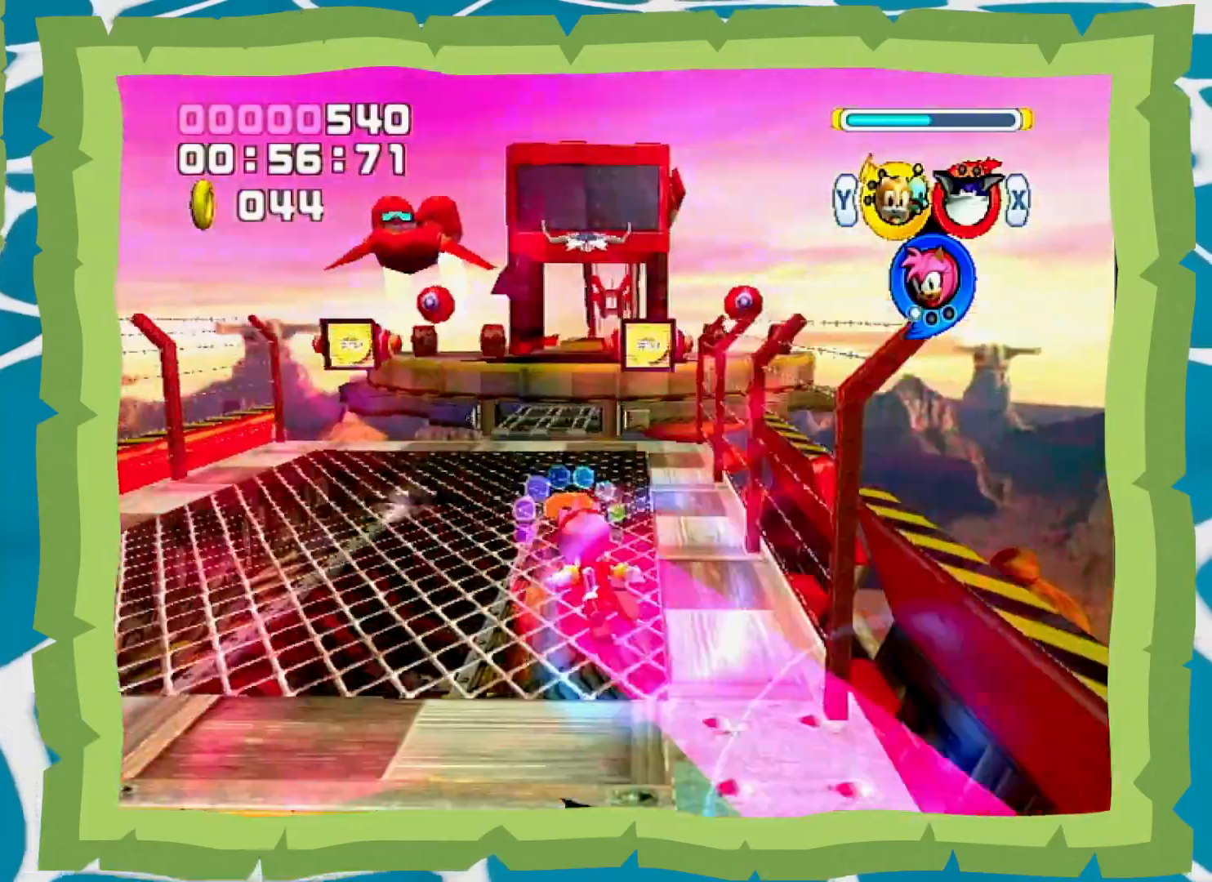
{"dt_ms": 500, "buttons": ["A"], "left_stick": "up", "right_stick": "center", "events": [[417, "A", "down"], [417, "left_stick", "up"]]}
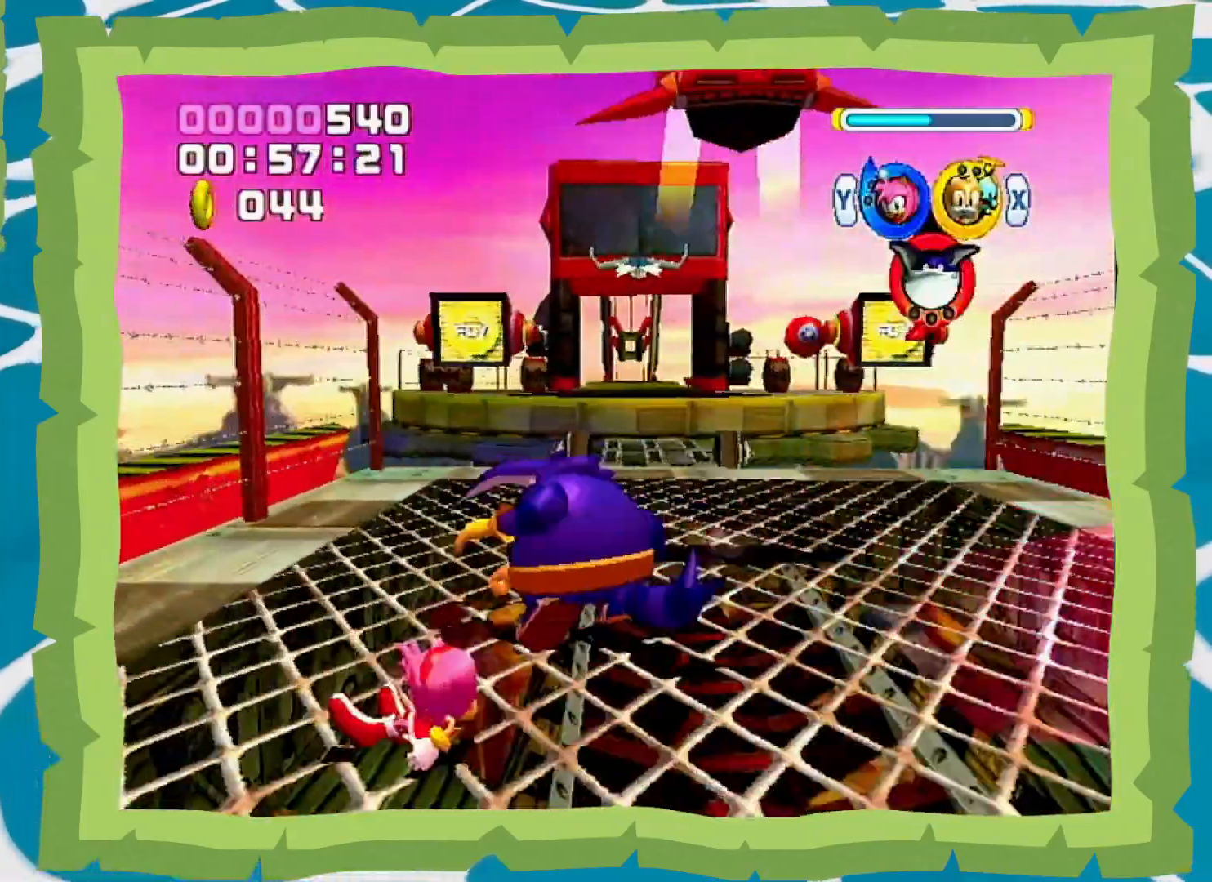
{"dt_ms": 500, "buttons": [], "left_stick": "up", "right_stick": "center", "events": [[67, "A", "up"], [233, "B", "down"], [283, "B", "up"], [350, "Y", "down"], [417, "Y", "up"]]}
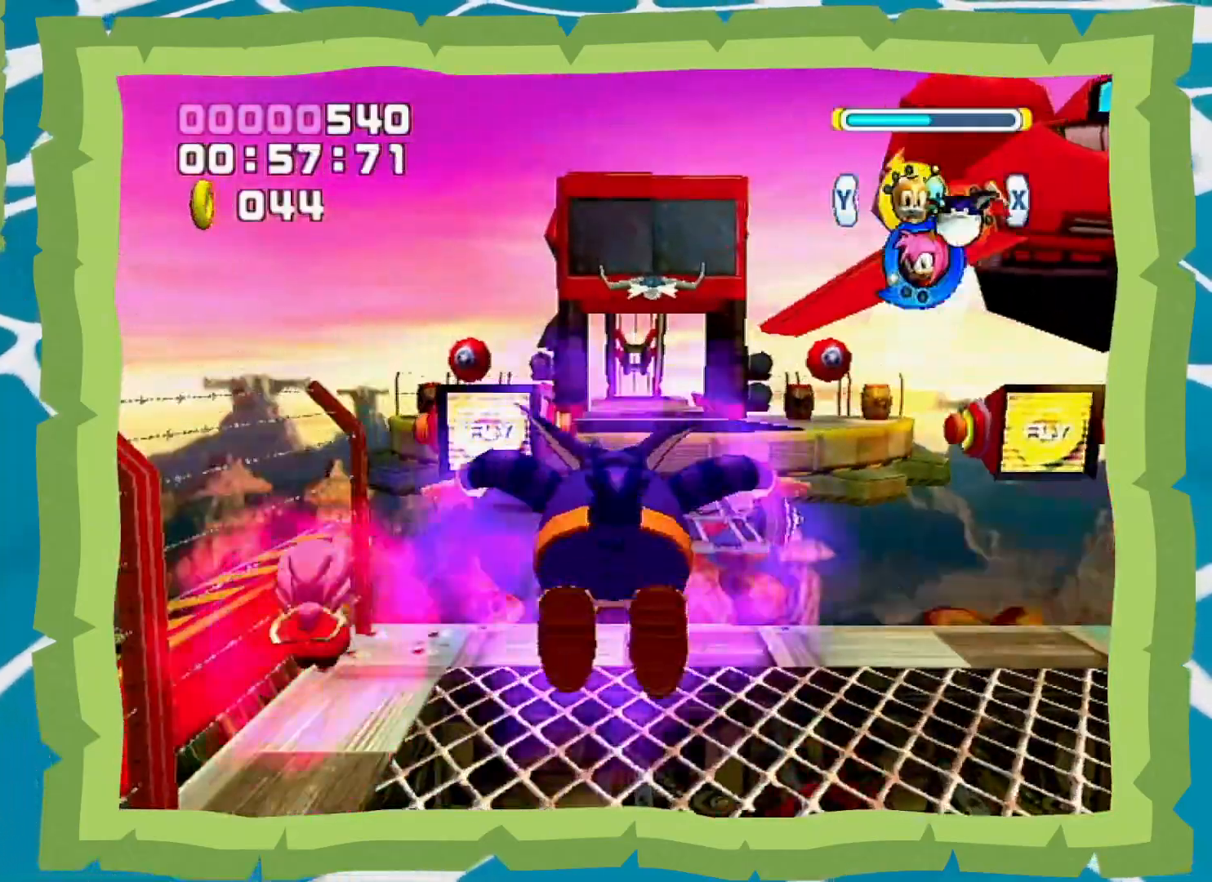
{"dt_ms": 500, "buttons": [], "left_stick": "up", "right_stick": "center", "events": [[133, "B", "down"], [167, "B", "up"]]}
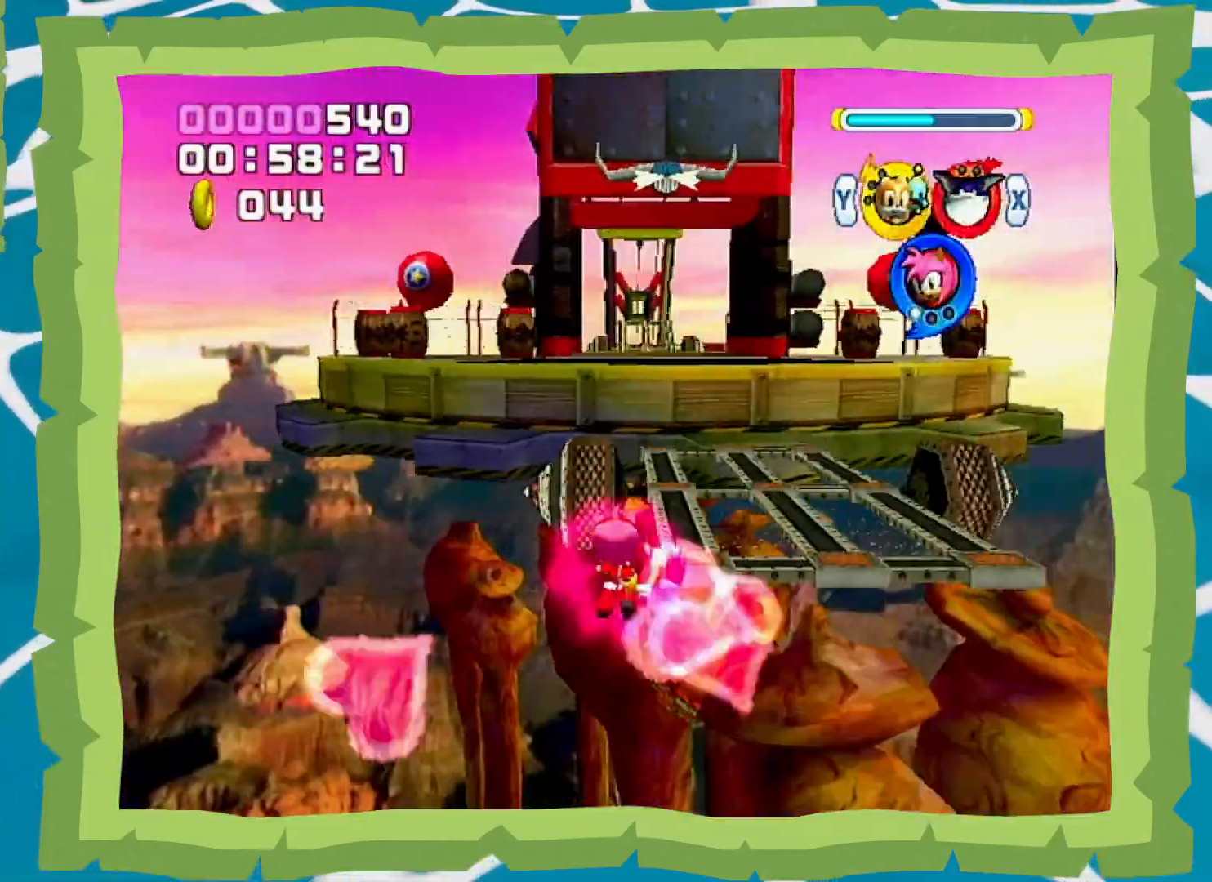
{"dt_ms": 500, "buttons": ["A"], "left_stick": "up", "right_stick": "center", "events": [[167, "A", "down"]]}
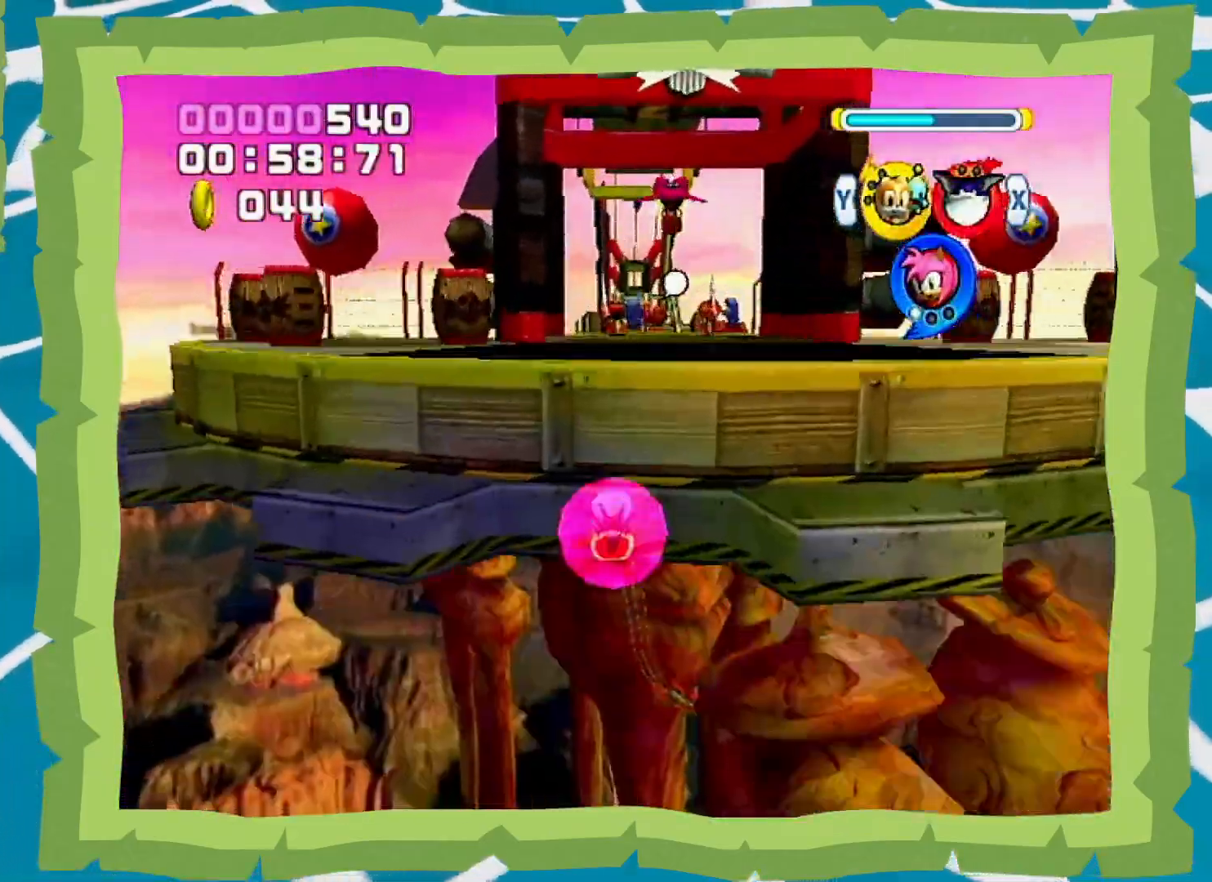
{"dt_ms": 500, "buttons": ["A", "X"], "left_stick": "up", "right_stick": "center", "events": [[367, "A", "up"], [400, "A", "down"], [483, "X", "down"]]}